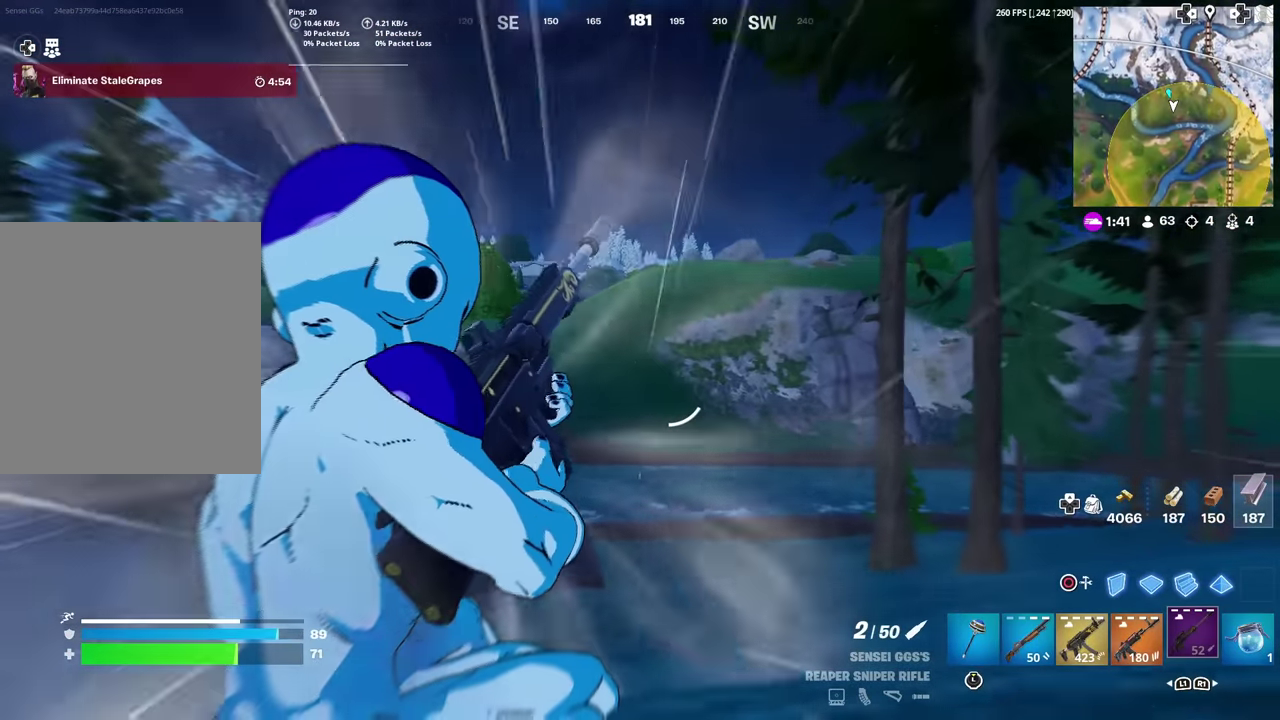
Gameplay with a controller (PlayStation layout); each line is a JSON object with the inputs held at the frame after it (dt_ms = milliseconds from this image to that frame). "events" lists button and stick changes between this image and that frame as [ms after this image, input, new state], when the widget could be followed in between. Not read: TOUCHPAD.
{"dt_ms": 500, "buttons": [], "left_stick": "center", "right_stick": "center", "events": []}
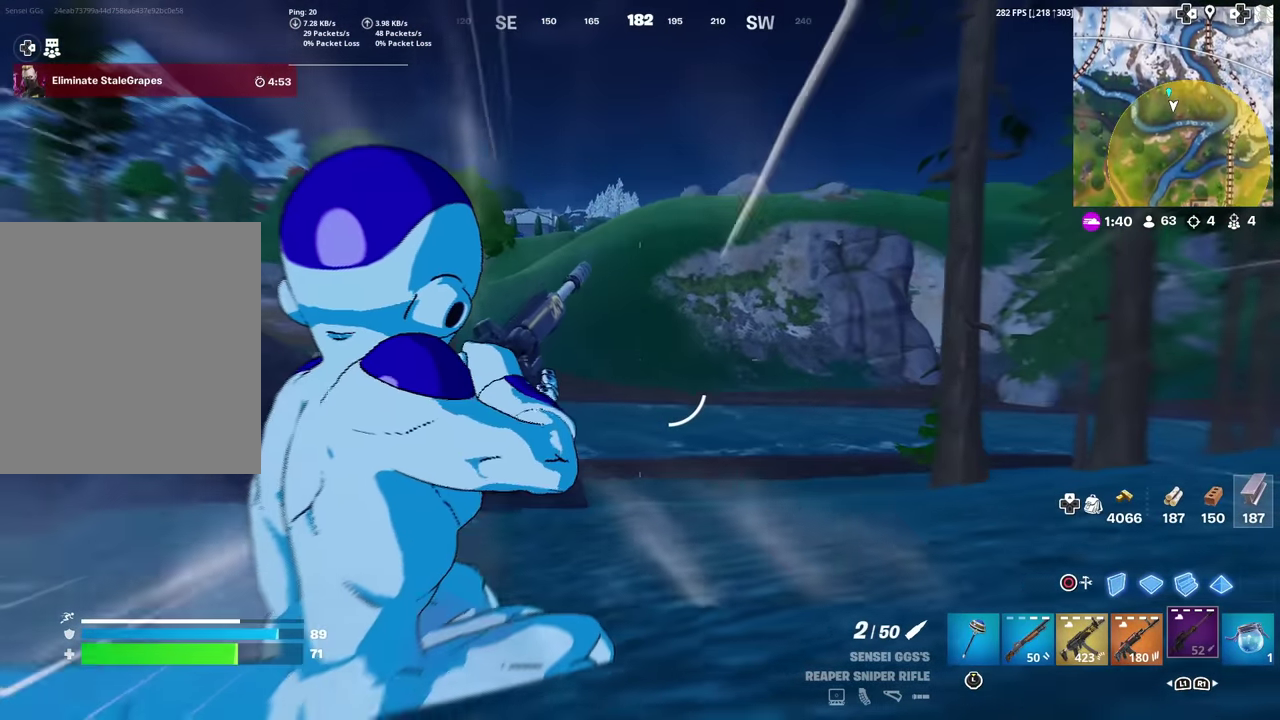
{"dt_ms": 401, "buttons": [], "left_stick": "center", "right_stick": "center", "events": []}
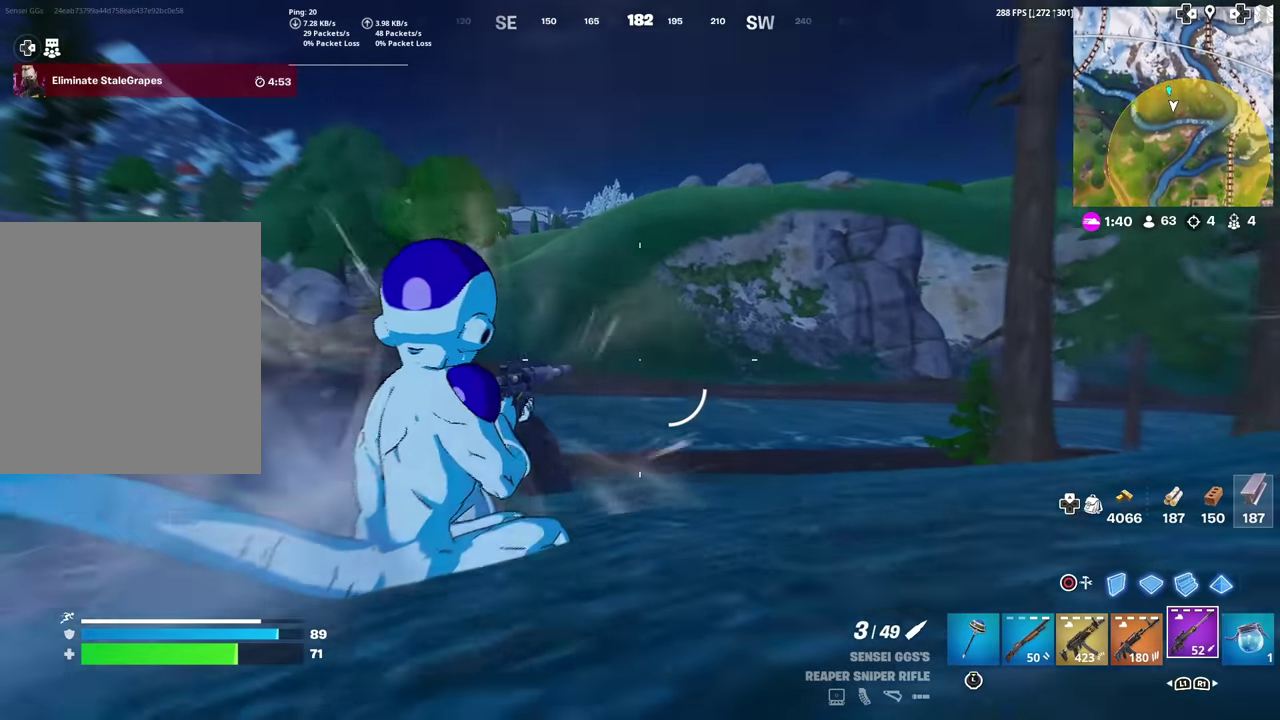
{"dt_ms": 600, "buttons": [], "left_stick": "up-right", "right_stick": "center", "events": [[467, "CROSS", "down"], [500, "left_stick", "up-right"], [533, "CROSS", "up"]]}
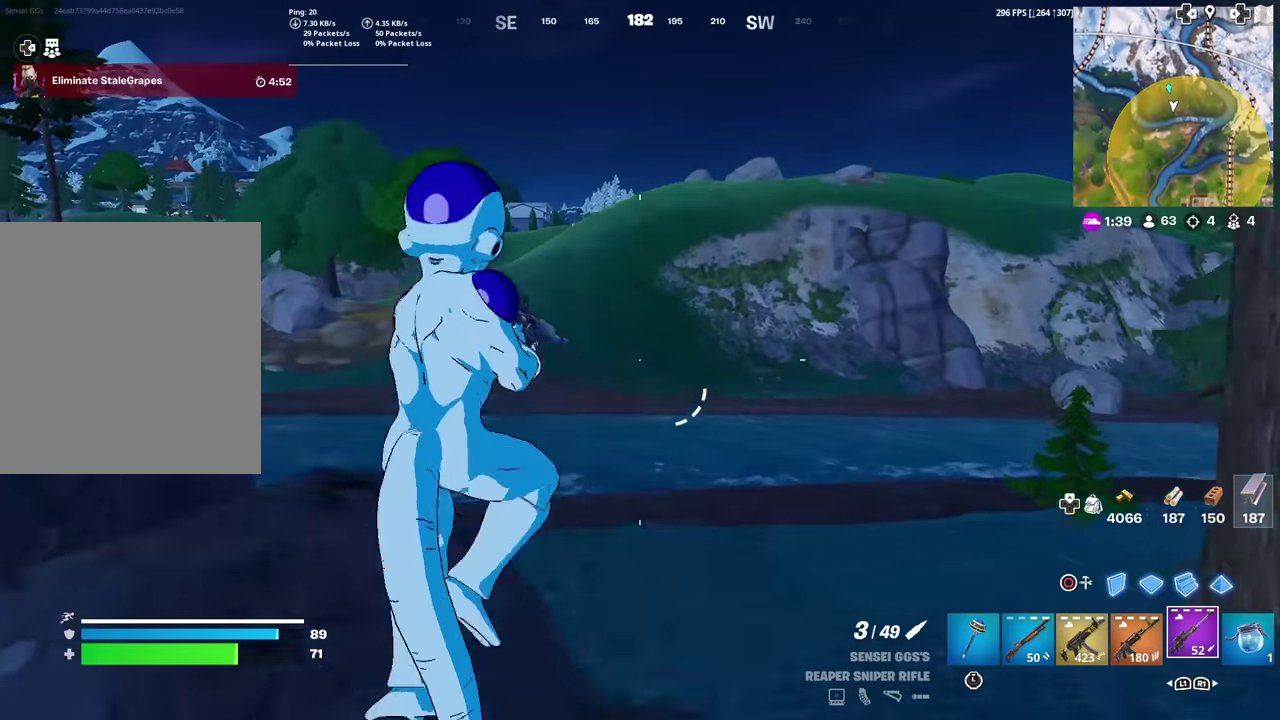
{"dt_ms": 401, "buttons": [], "left_stick": "up", "right_stick": "center", "events": [[117, "left_stick", "up"]]}
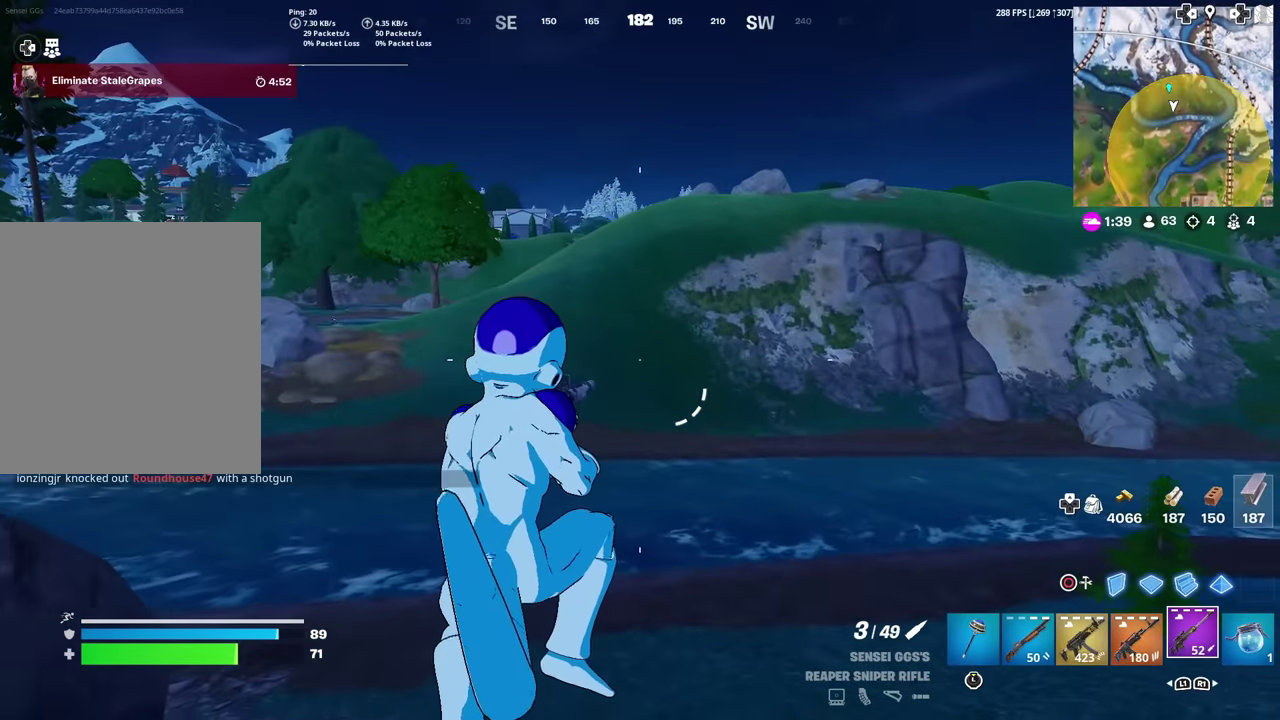
{"dt_ms": 600, "buttons": [], "left_stick": "up", "right_stick": "center", "events": [[450, "right_stick", "left"], [500, "right_stick", "center"]]}
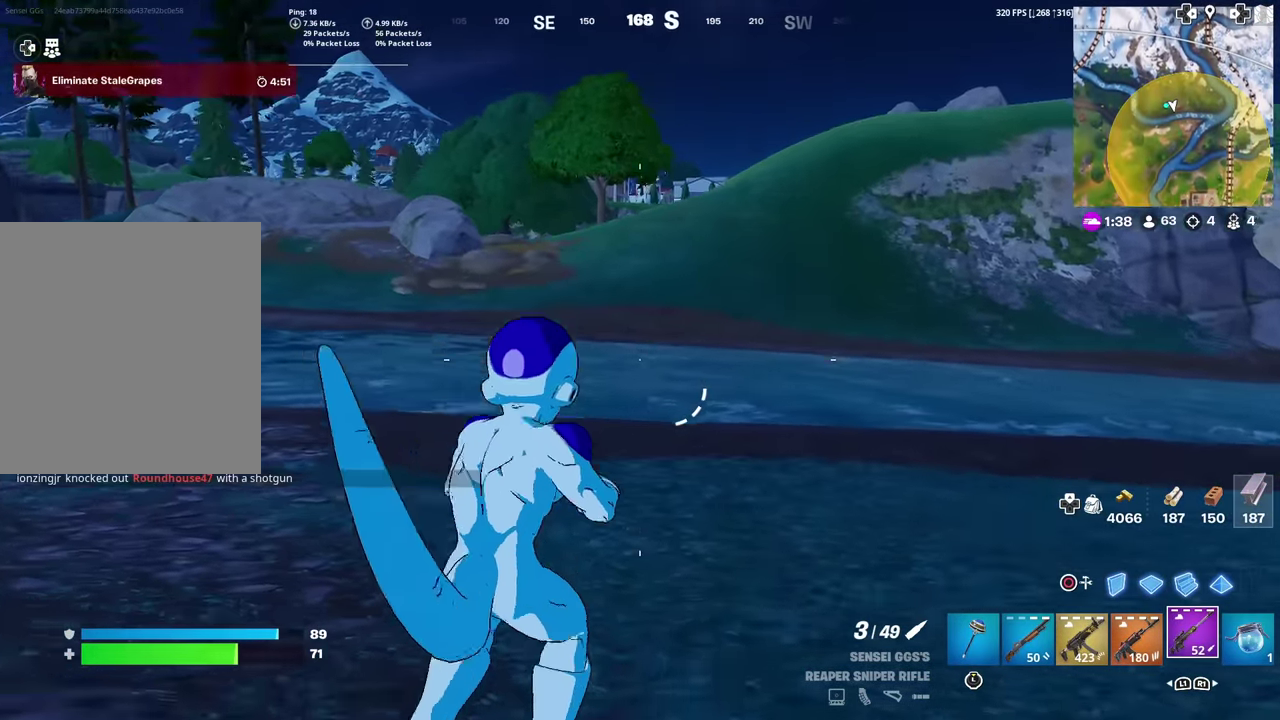
{"dt_ms": 300, "buttons": [], "left_stick": "up", "right_stick": "center", "events": []}
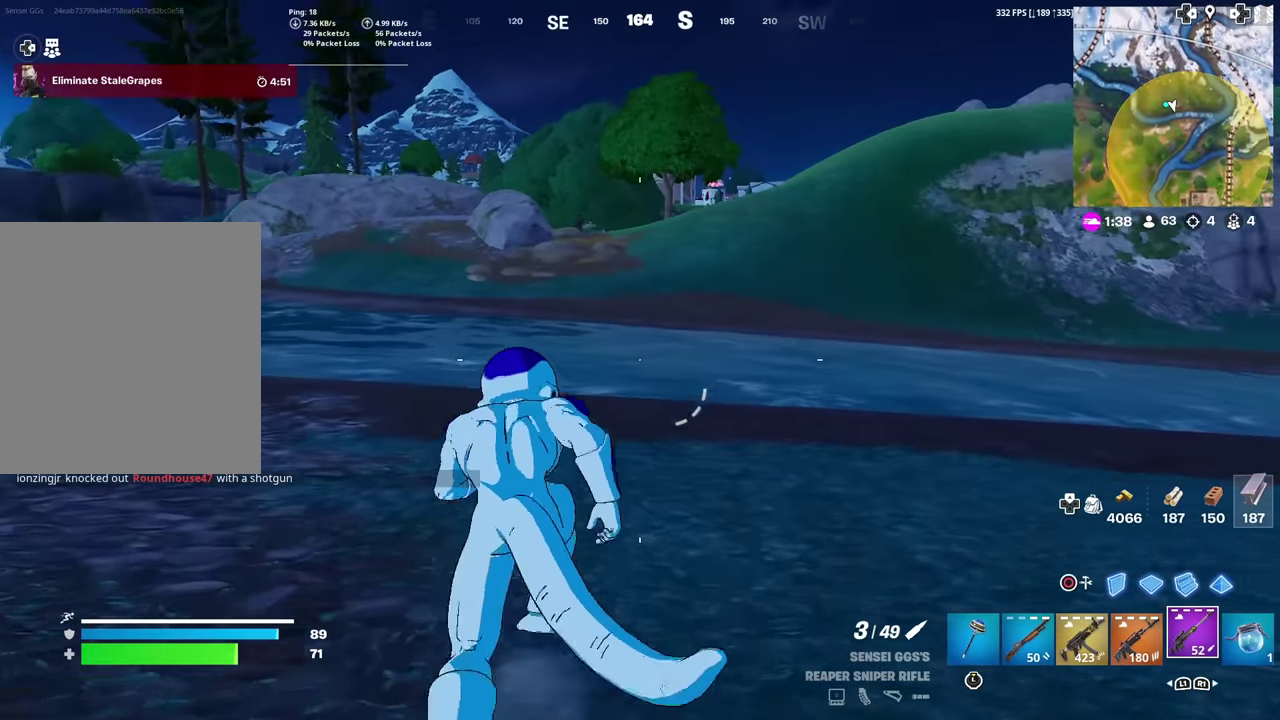
{"dt_ms": 901, "buttons": [], "left_stick": "up", "right_stick": "center", "events": []}
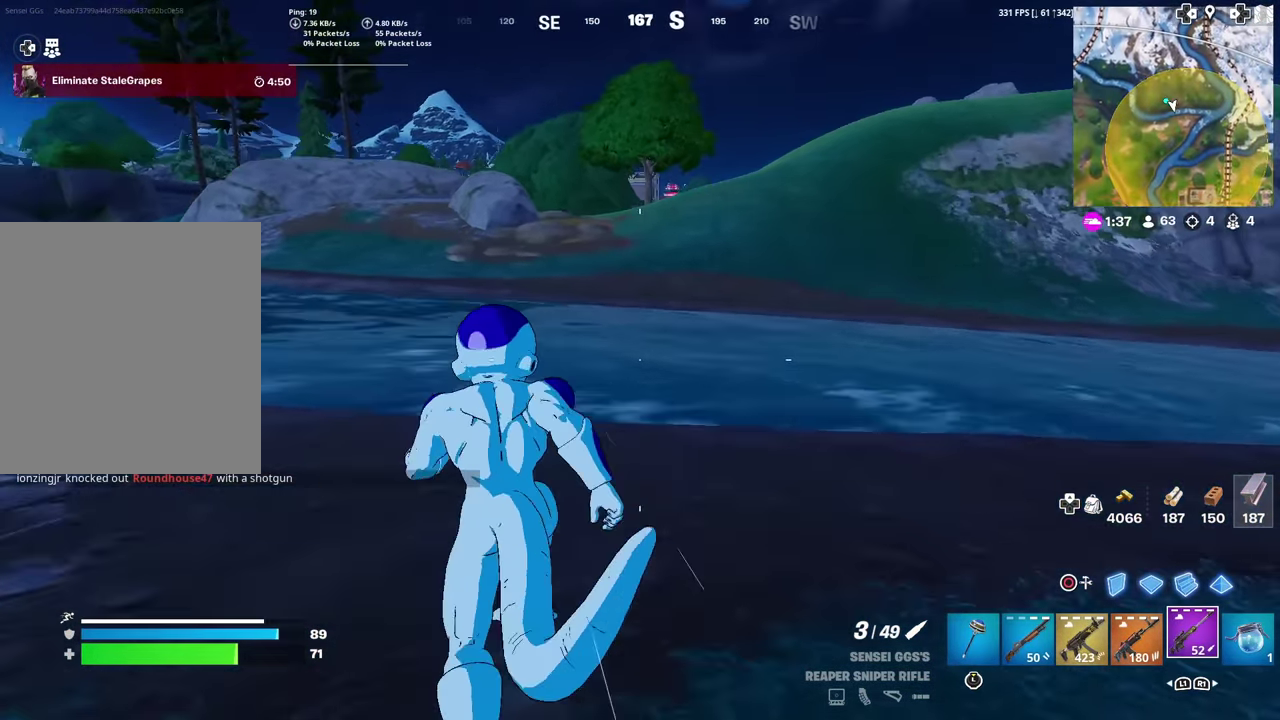
{"dt_ms": 301, "buttons": [], "left_stick": "up", "right_stick": "center", "events": []}
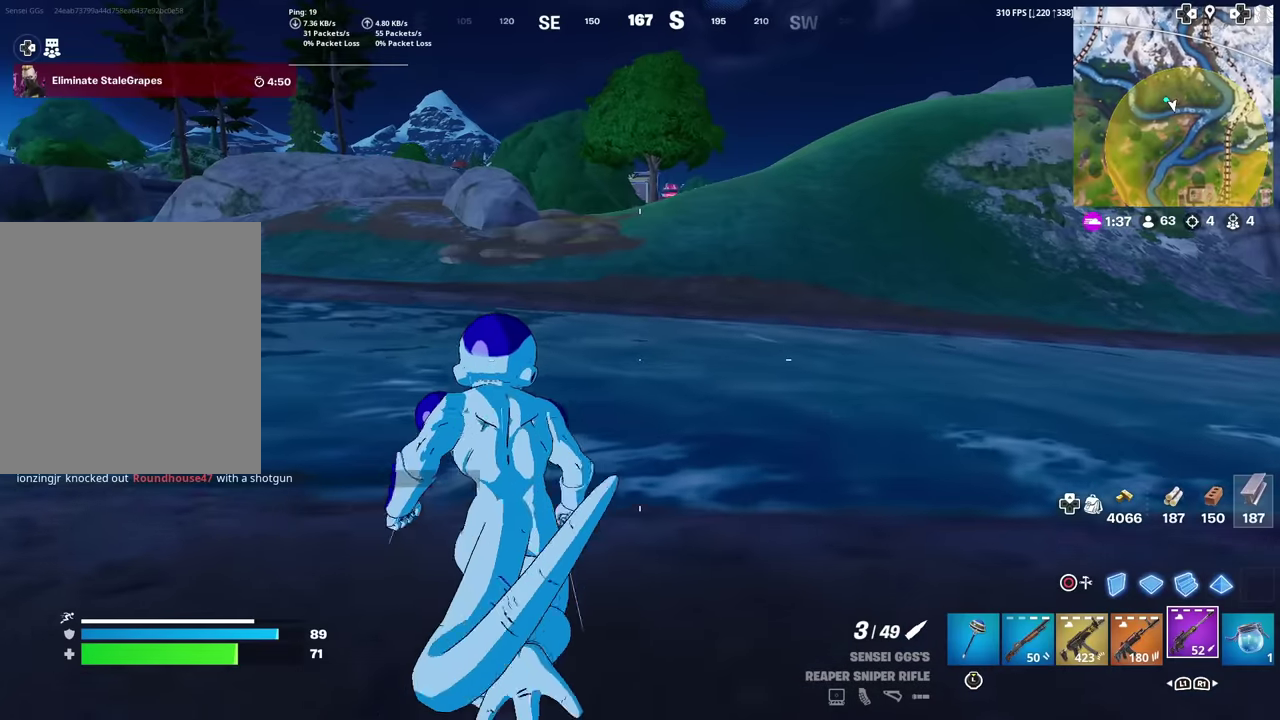
{"dt_ms": 700, "buttons": [], "left_stick": "up", "right_stick": "center", "events": [[233, "CROSS", "down"], [367, "CROSS", "up"]]}
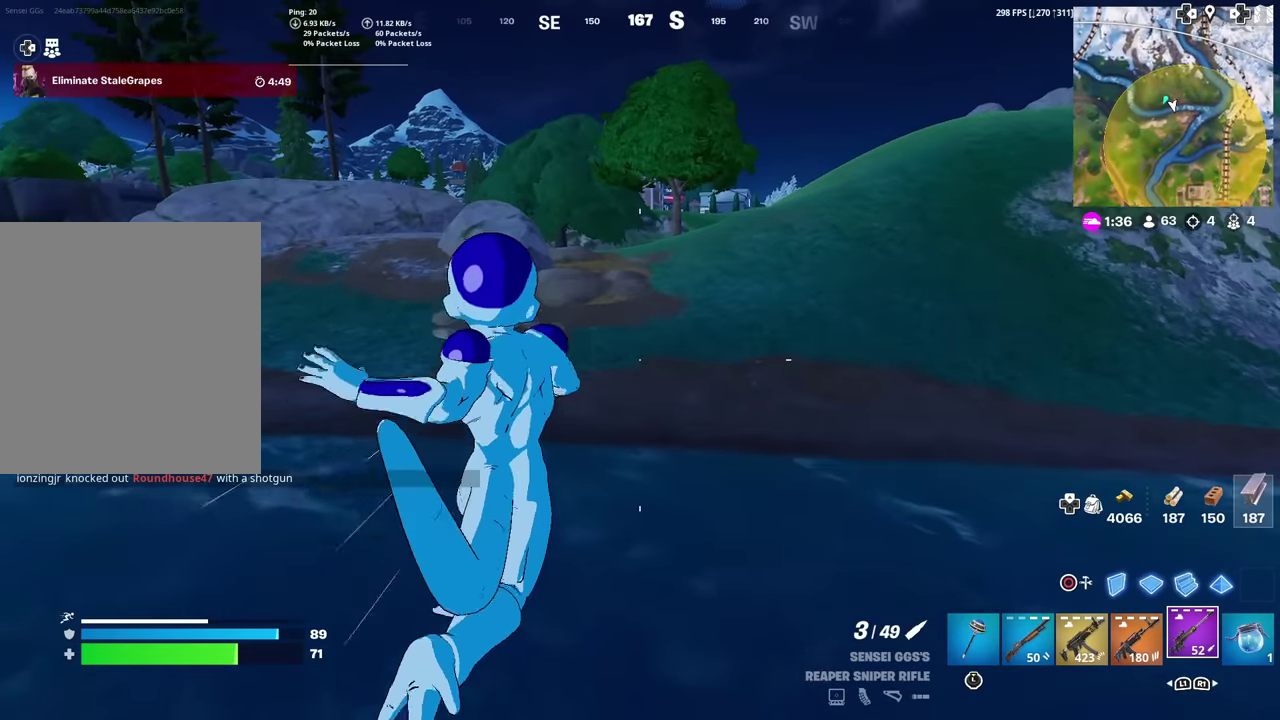
{"dt_ms": 301, "buttons": [], "left_stick": "up", "right_stick": "center", "events": []}
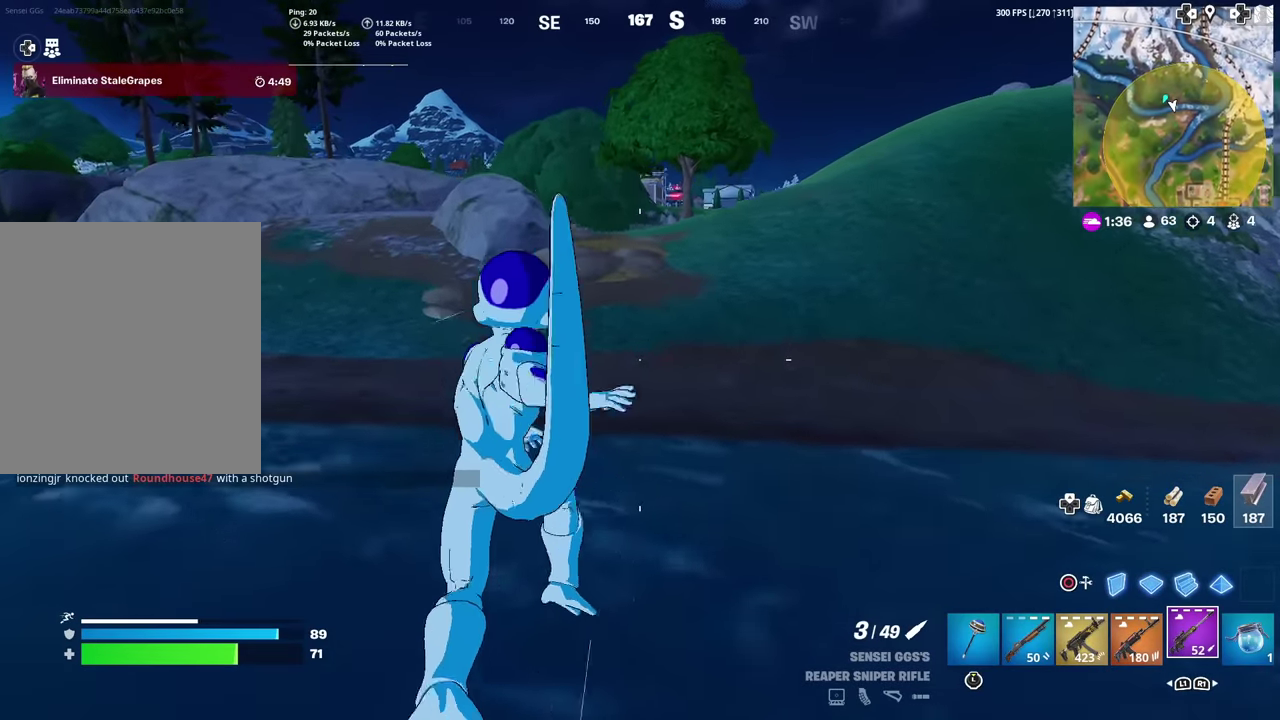
{"dt_ms": 700, "buttons": [], "left_stick": "up", "right_stick": "center", "events": []}
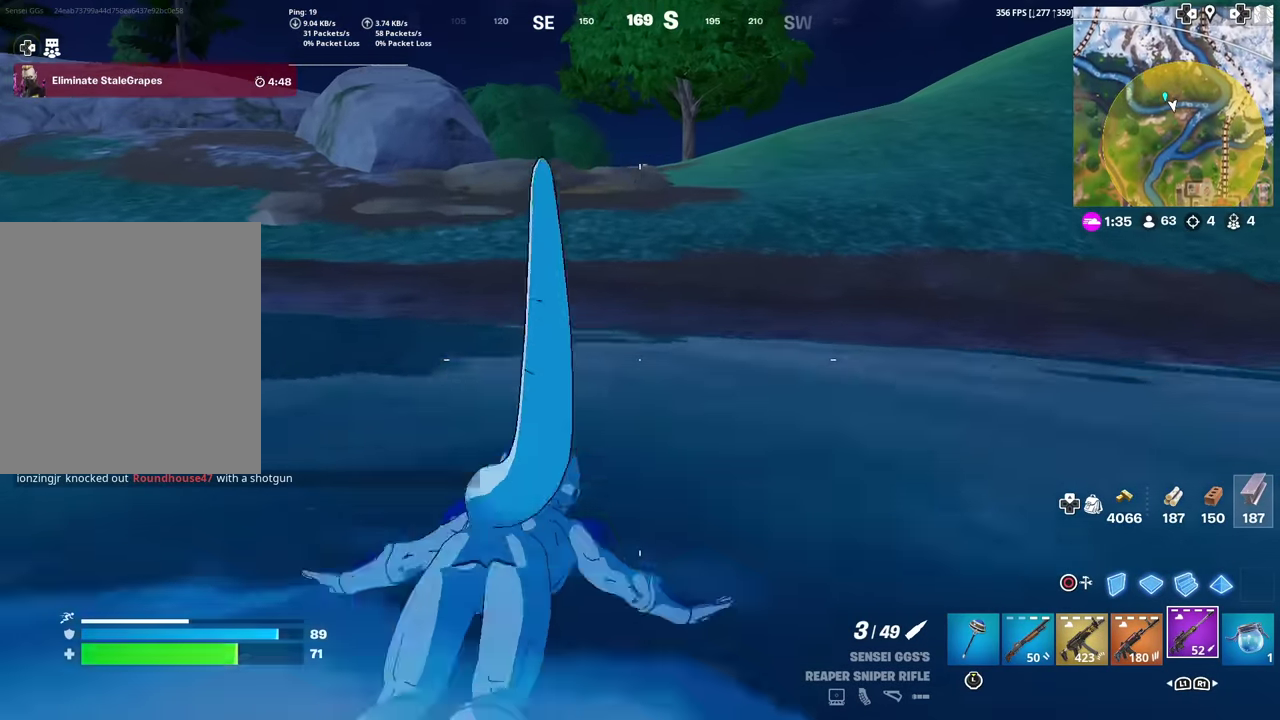
{"dt_ms": 301, "buttons": [], "left_stick": "up", "right_stick": "center", "events": [[100, "CROSS", "down"], [201, "CROSS", "up"]]}
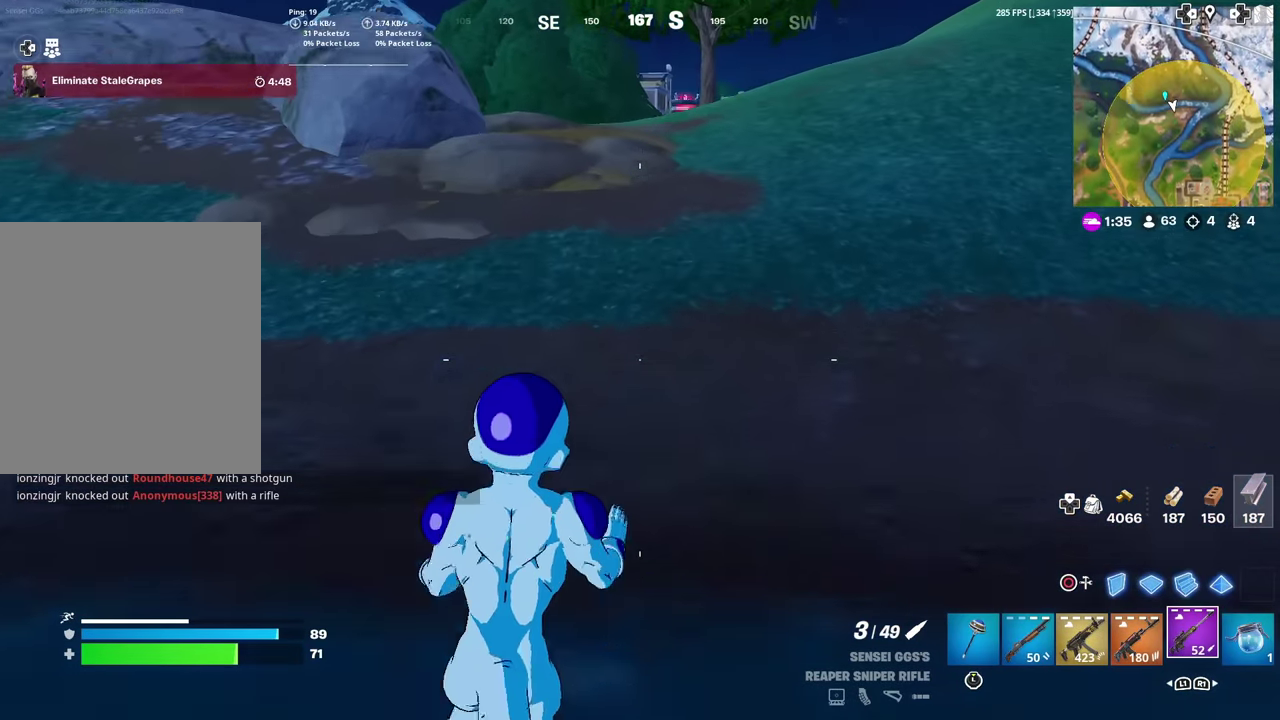
{"dt_ms": 500, "buttons": [], "left_stick": "up", "right_stick": "center", "events": []}
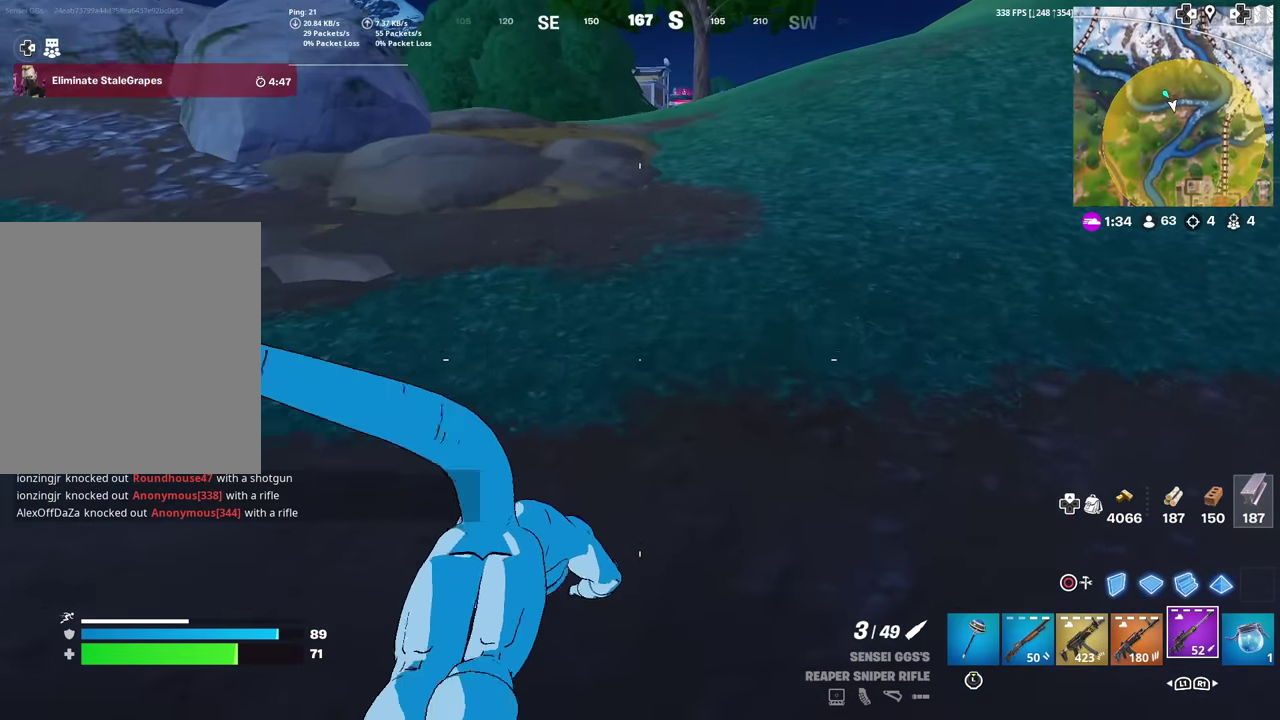
{"dt_ms": 300, "buttons": [], "left_stick": "up", "right_stick": "center", "events": []}
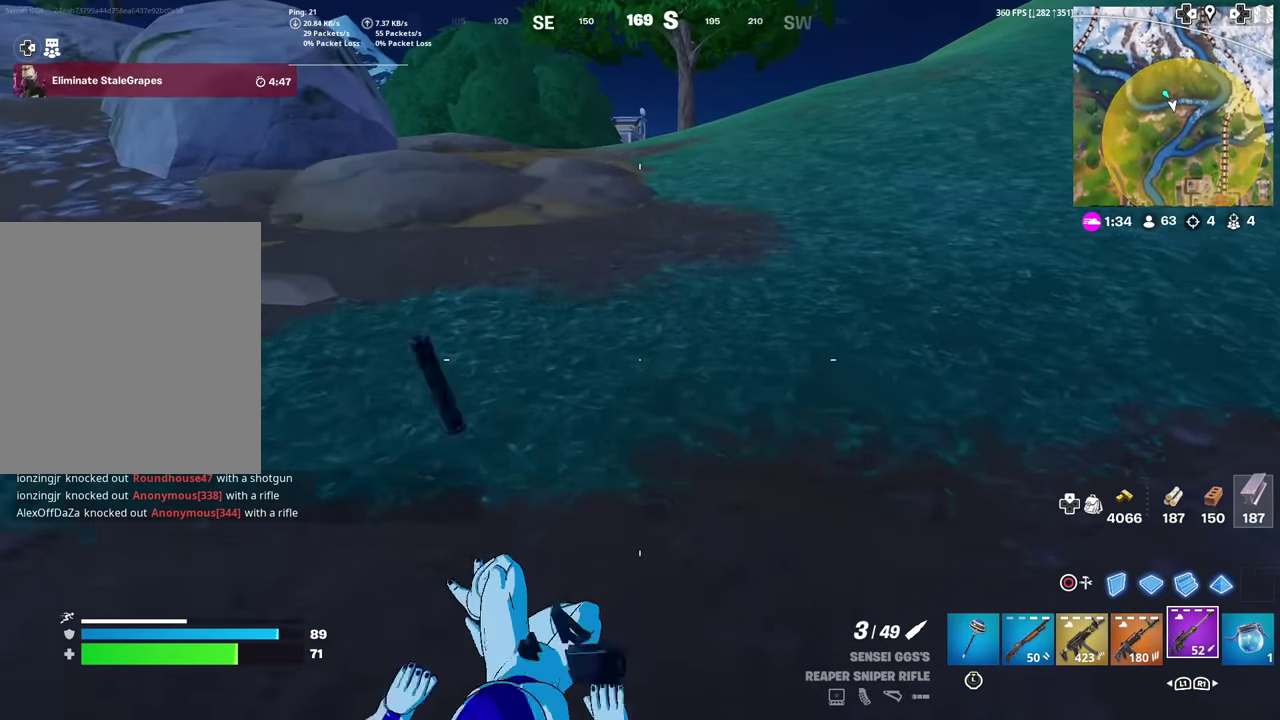
{"dt_ms": 901, "buttons": [], "left_stick": "up", "right_stick": "center", "events": [[618, "CROSS", "down"], [701, "CROSS", "up"]]}
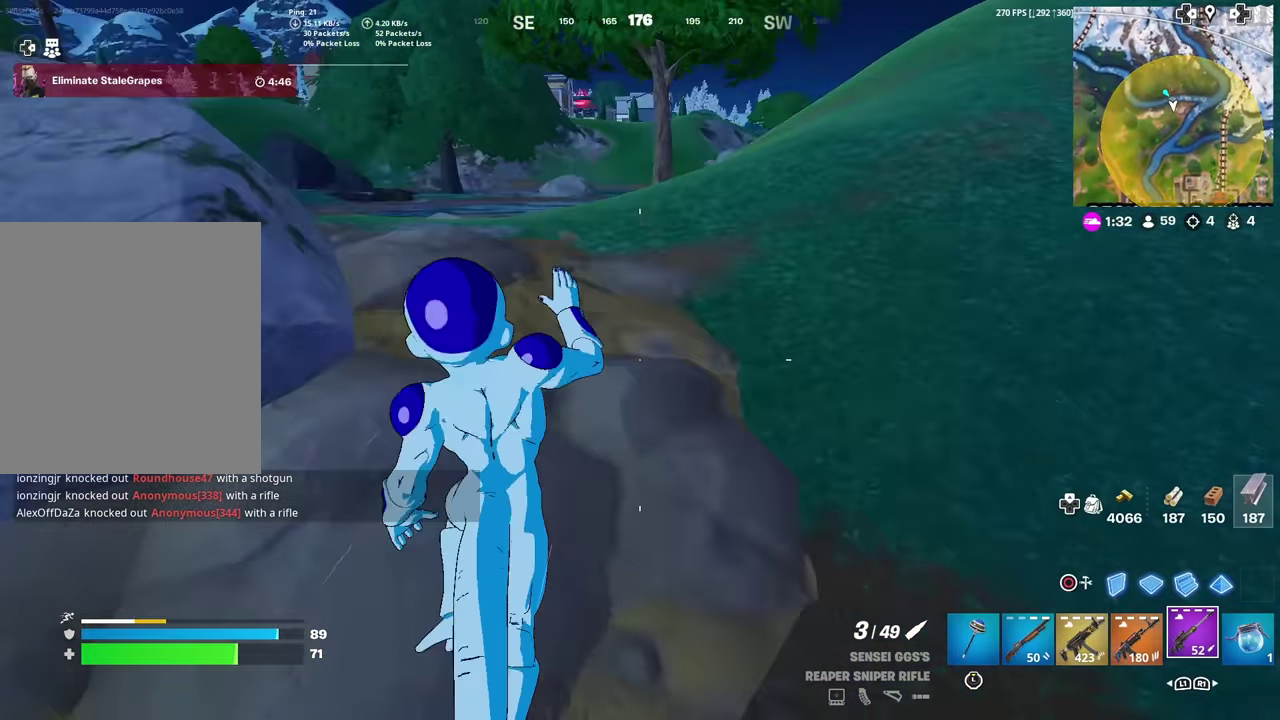
{"dt_ms": 301, "buttons": [], "left_stick": "up", "right_stick": "center", "events": []}
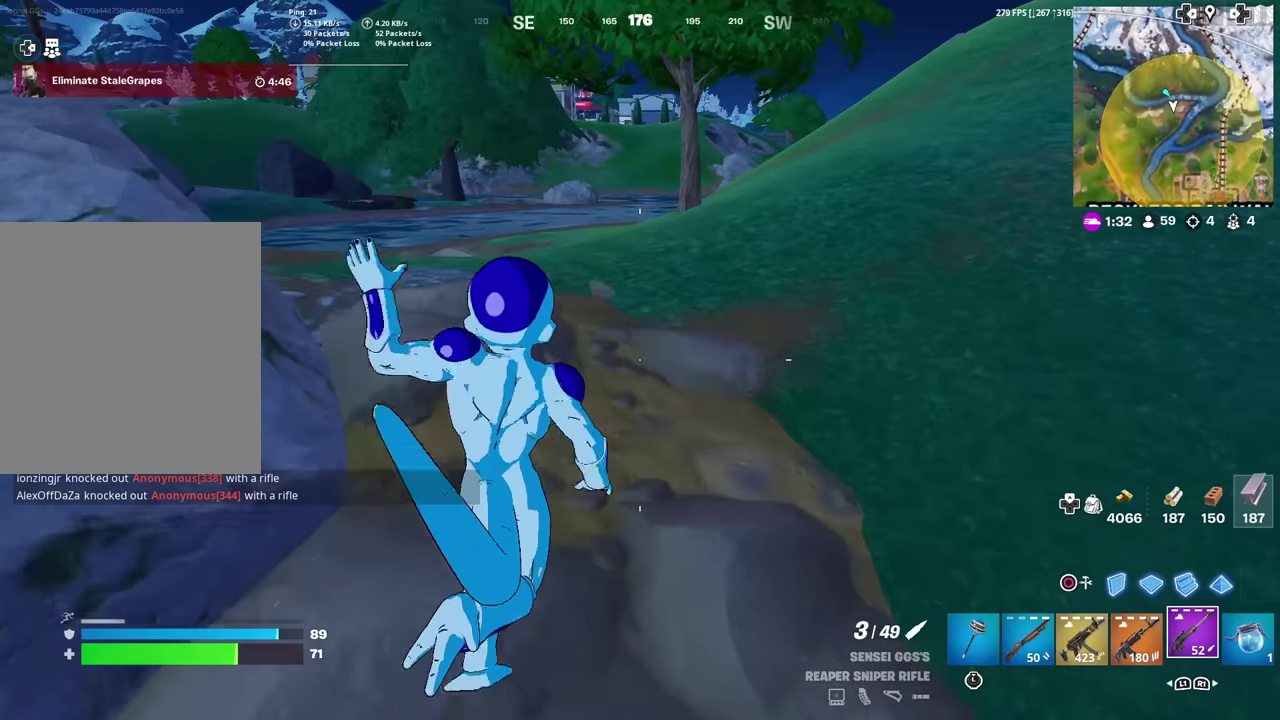
{"dt_ms": 700, "buttons": [], "left_stick": "up-left", "right_stick": "center", "events": [[317, "left_stick", "up-left"]]}
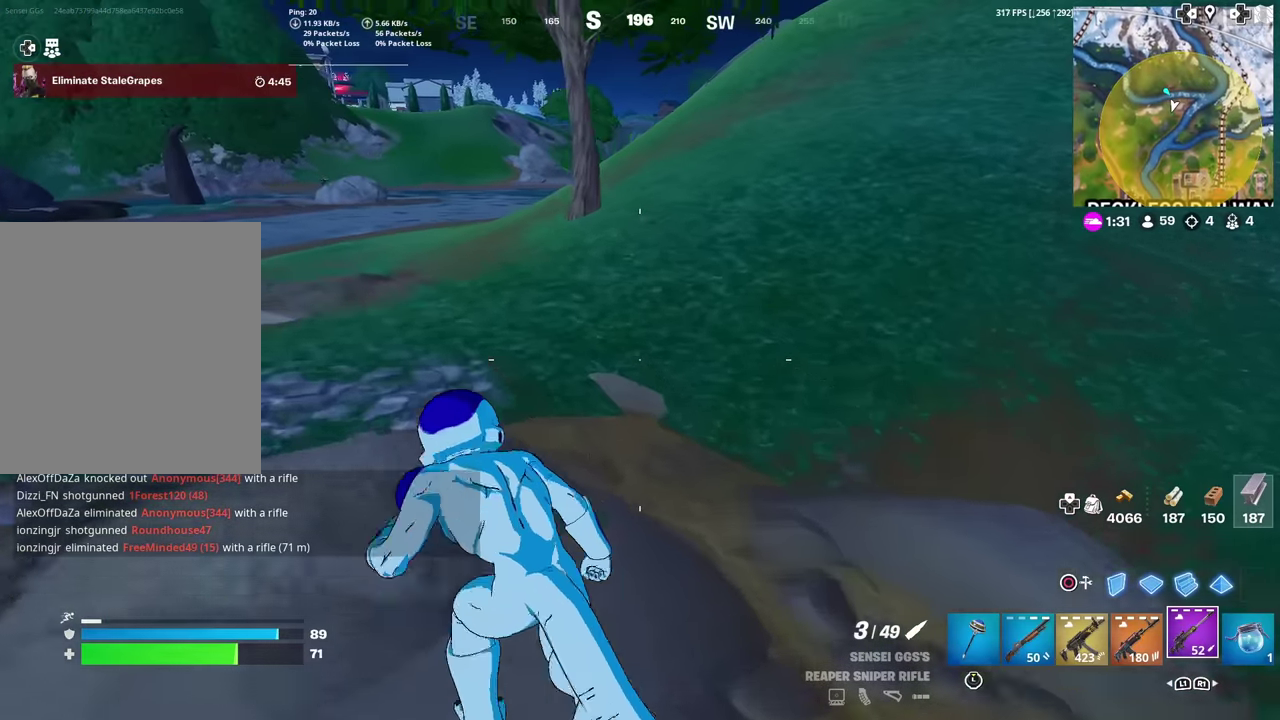
{"dt_ms": 301, "buttons": [], "left_stick": "up", "right_stick": "center", "events": [[217, "left_stick", "up"]]}
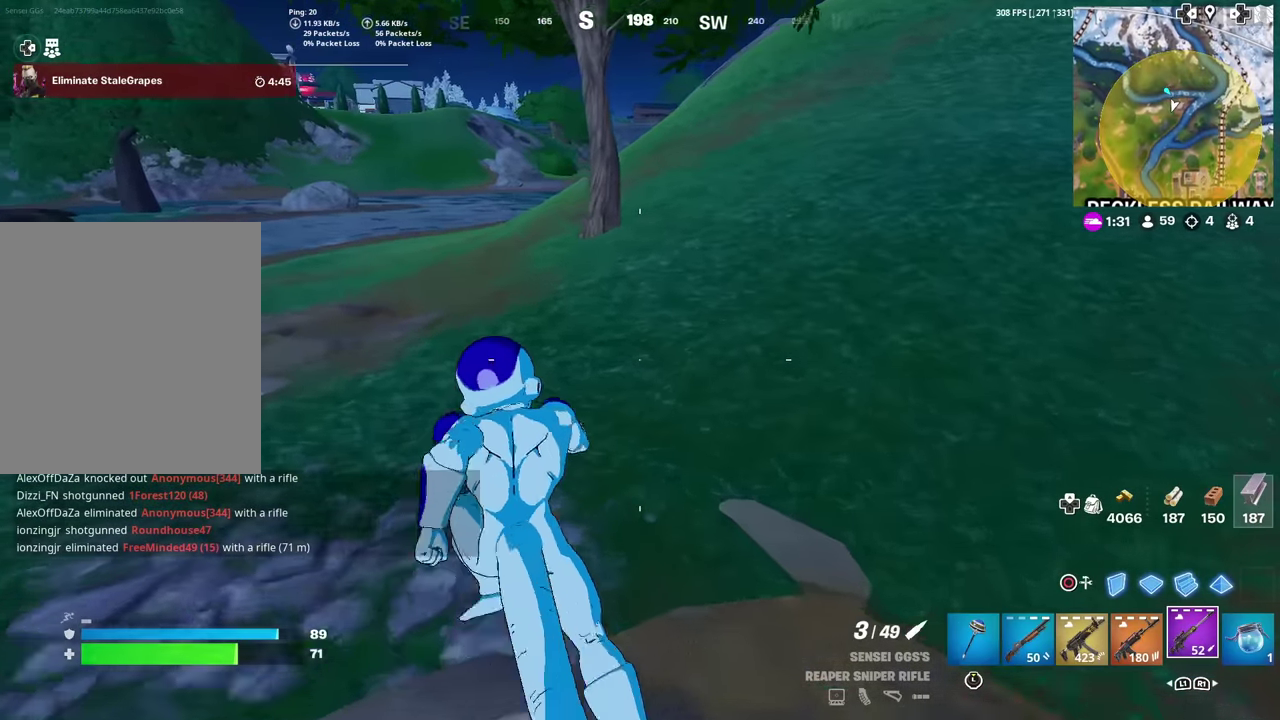
{"dt_ms": 700, "buttons": [], "left_stick": "up-right", "right_stick": "center", "events": [[16, "right_stick", "up-left"], [116, "right_stick", "center"], [350, "left_stick", "up-right"]]}
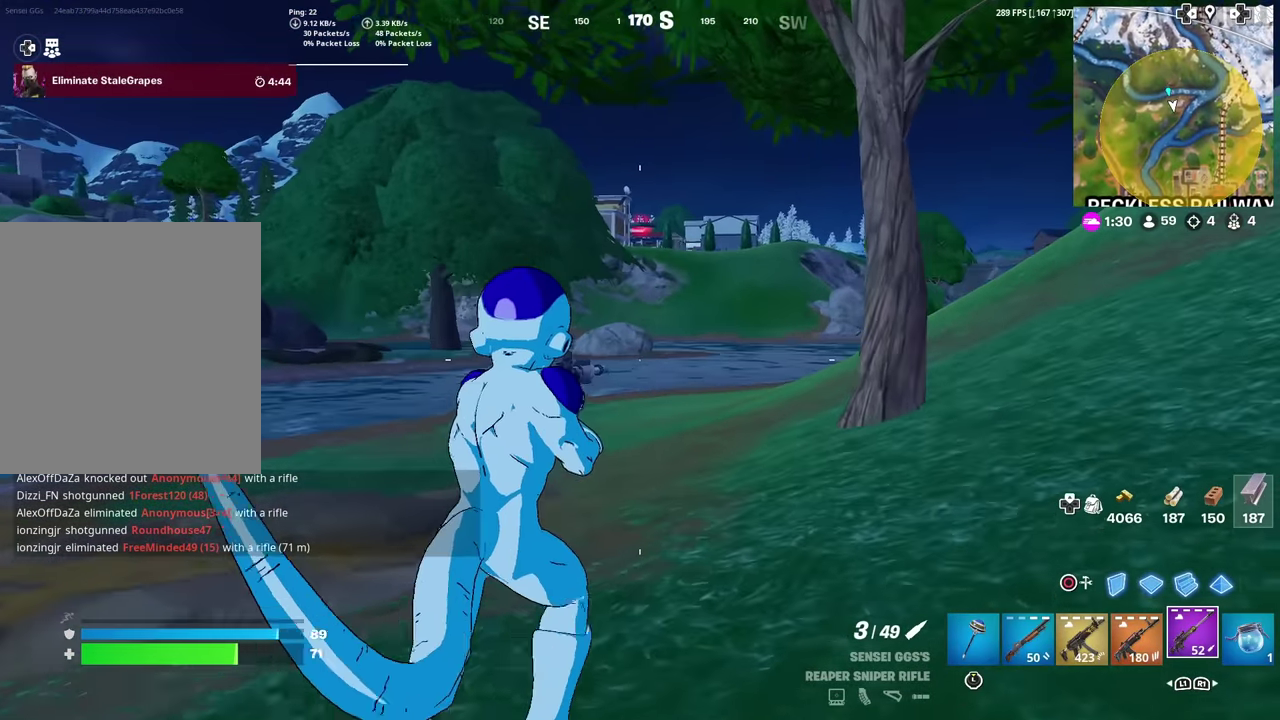
{"dt_ms": 301, "buttons": [], "left_stick": "up-right", "right_stick": "center", "events": []}
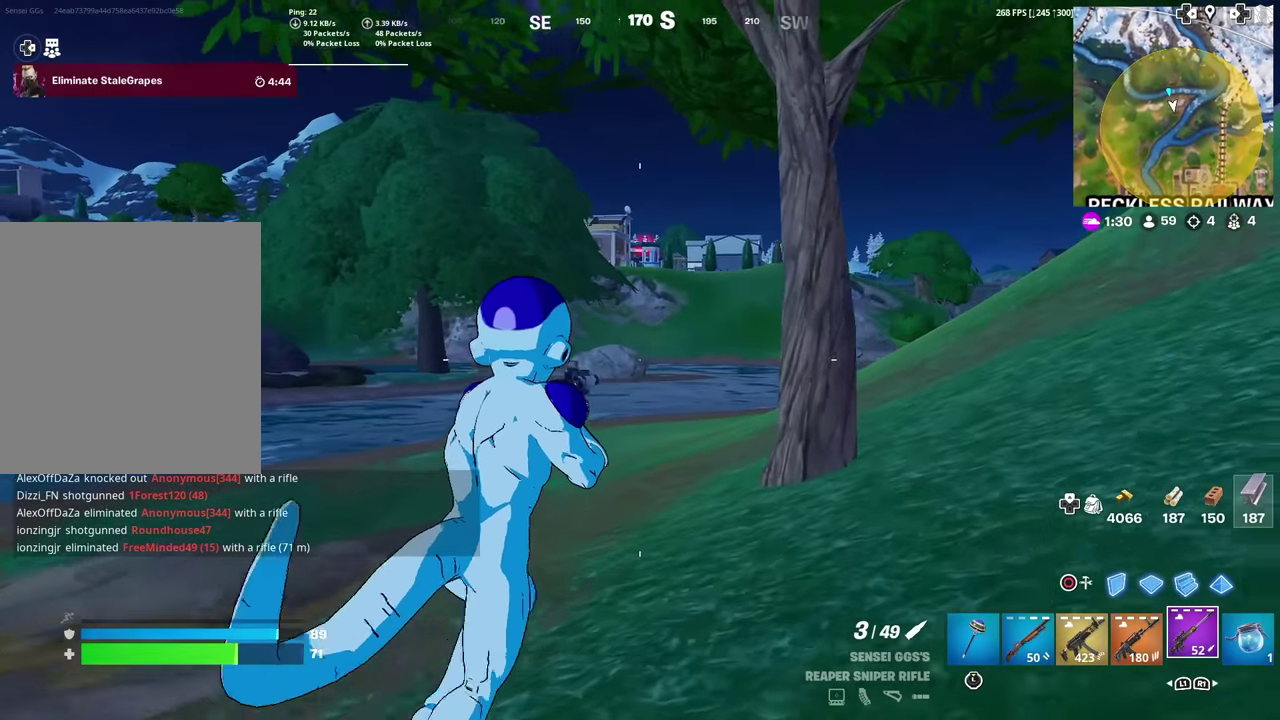
{"dt_ms": 700, "buttons": ["L2"], "left_stick": "up-right", "right_stick": "center", "events": [[567, "L2", "down"]]}
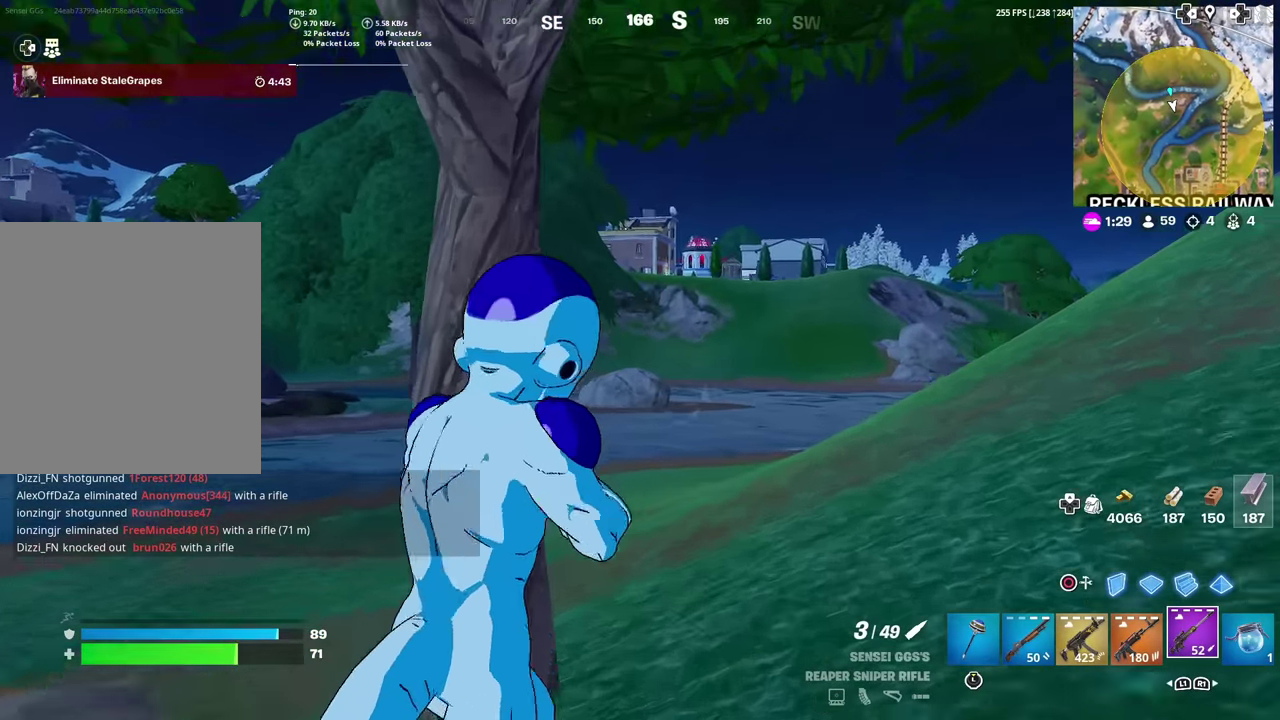
{"dt_ms": 301, "buttons": ["L2"], "left_stick": "up-right", "right_stick": "center", "events": []}
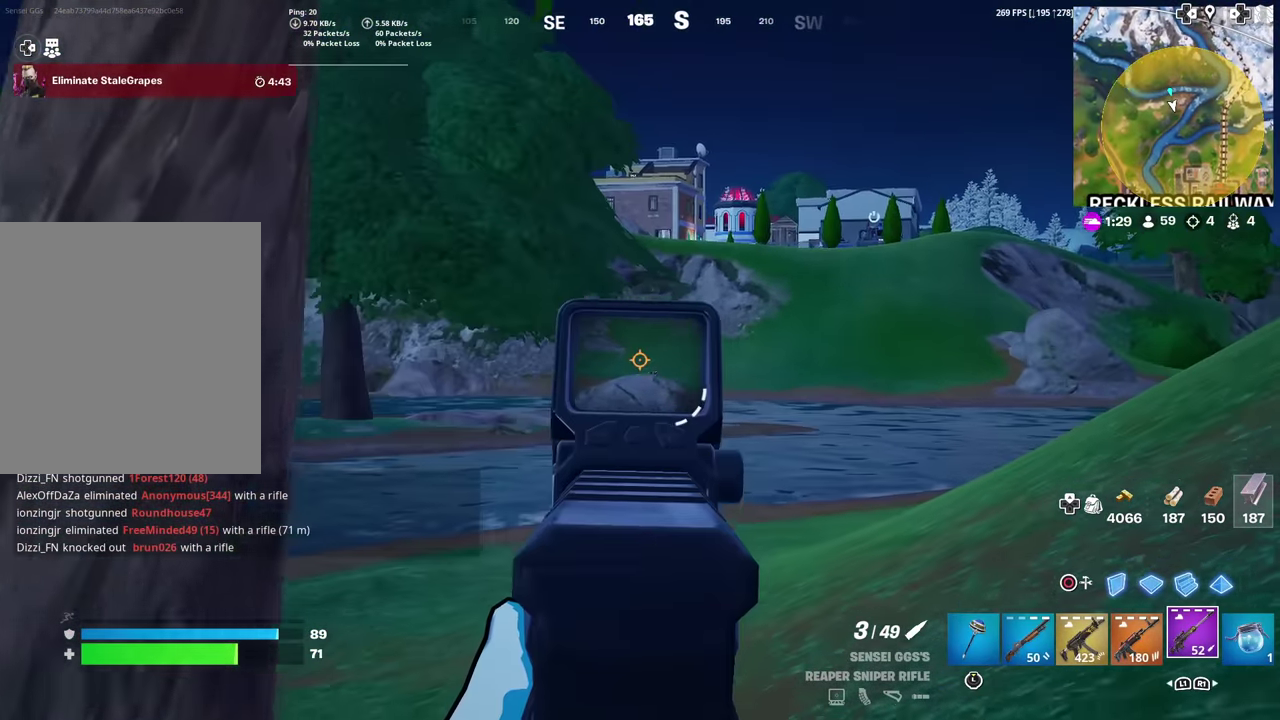
{"dt_ms": 500, "buttons": ["L2"], "left_stick": "up-right", "right_stick": "center", "events": []}
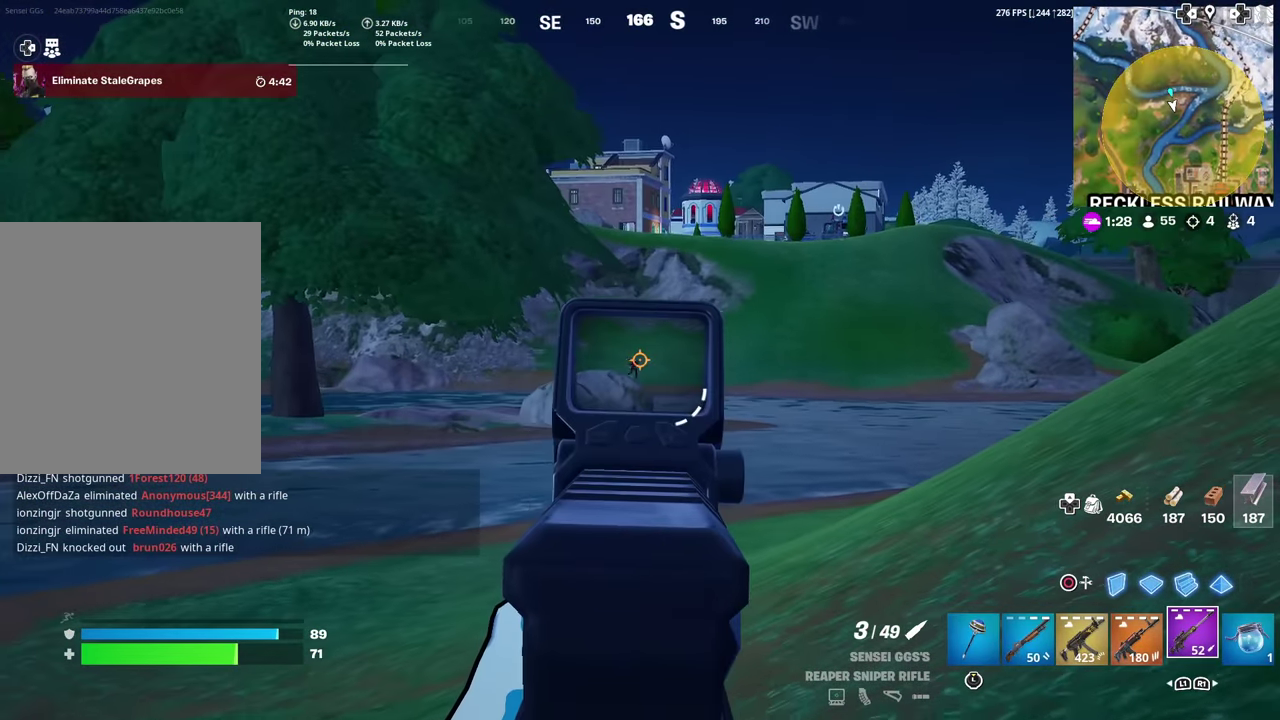
{"dt_ms": 300, "buttons": ["L2", "R2"], "left_stick": "up", "right_stick": "center", "events": [[117, "left_stick", "up"], [300, "R2", "down"]]}
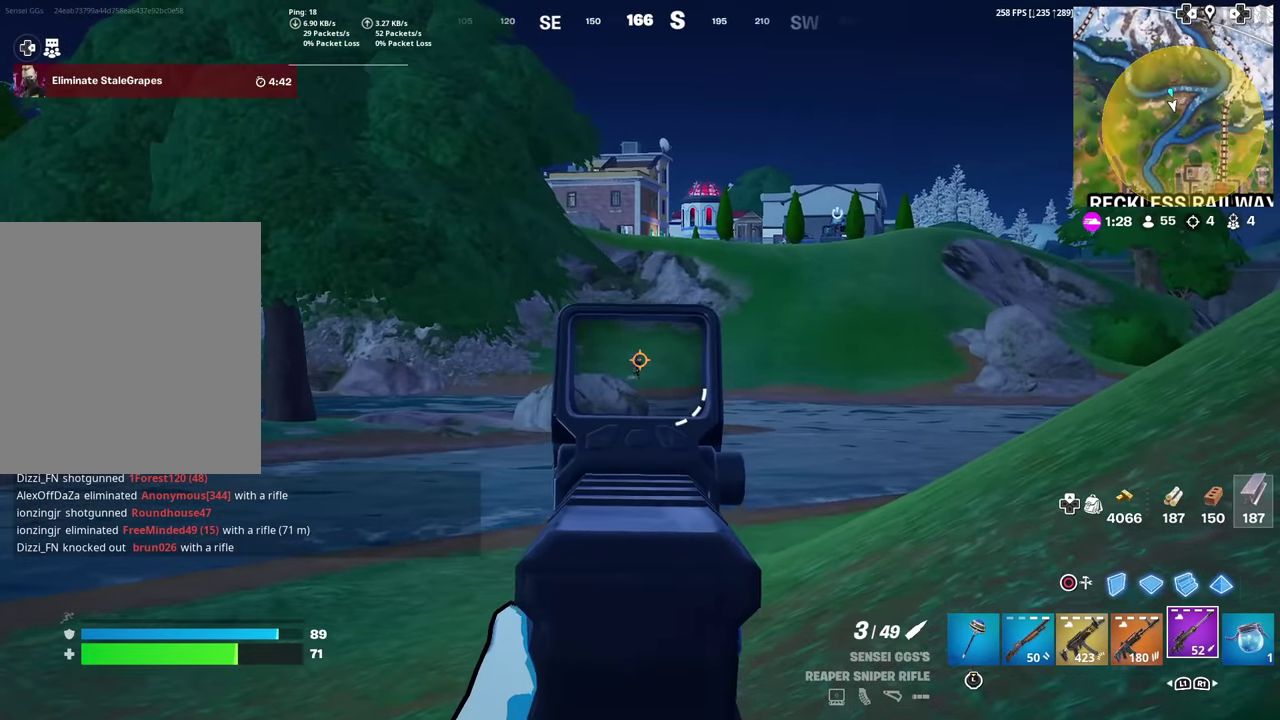
{"dt_ms": 701, "buttons": [], "left_stick": "up-right", "right_stick": "center", "events": [[84, "left_stick", "up-right"], [184, "L2", "up"], [184, "R2", "up"], [334, "left_stick", "up"], [384, "left_stick", "up-right"]]}
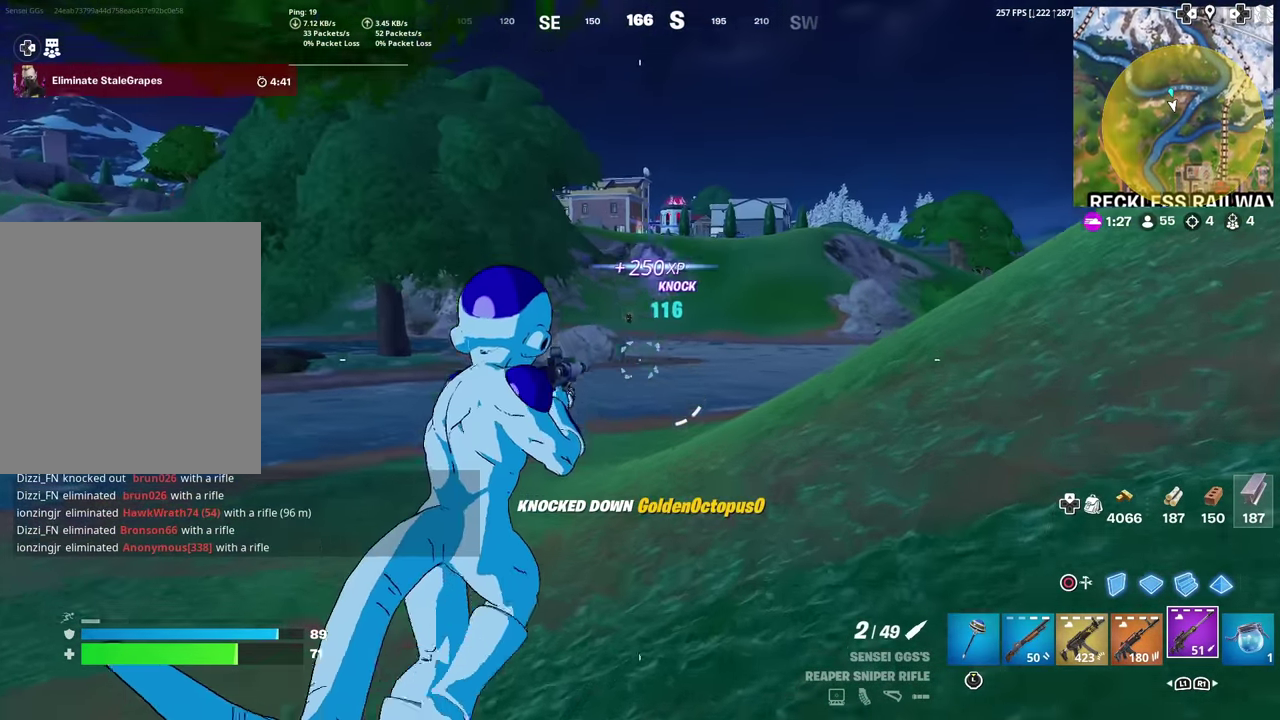
{"dt_ms": 601, "buttons": [], "left_stick": "up-right", "right_stick": "center", "events": []}
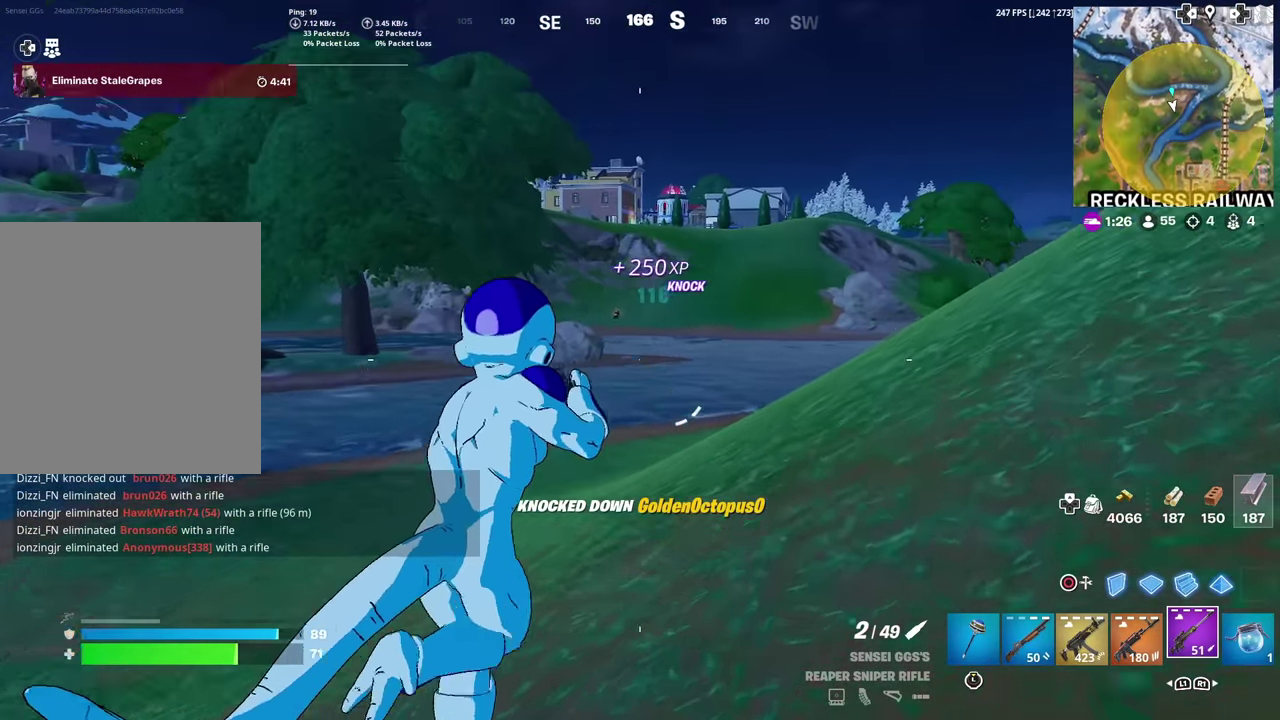
{"dt_ms": 400, "buttons": ["L2"], "left_stick": "up", "right_stick": "center", "events": [[167, "left_stick", "up"], [250, "L2", "down"]]}
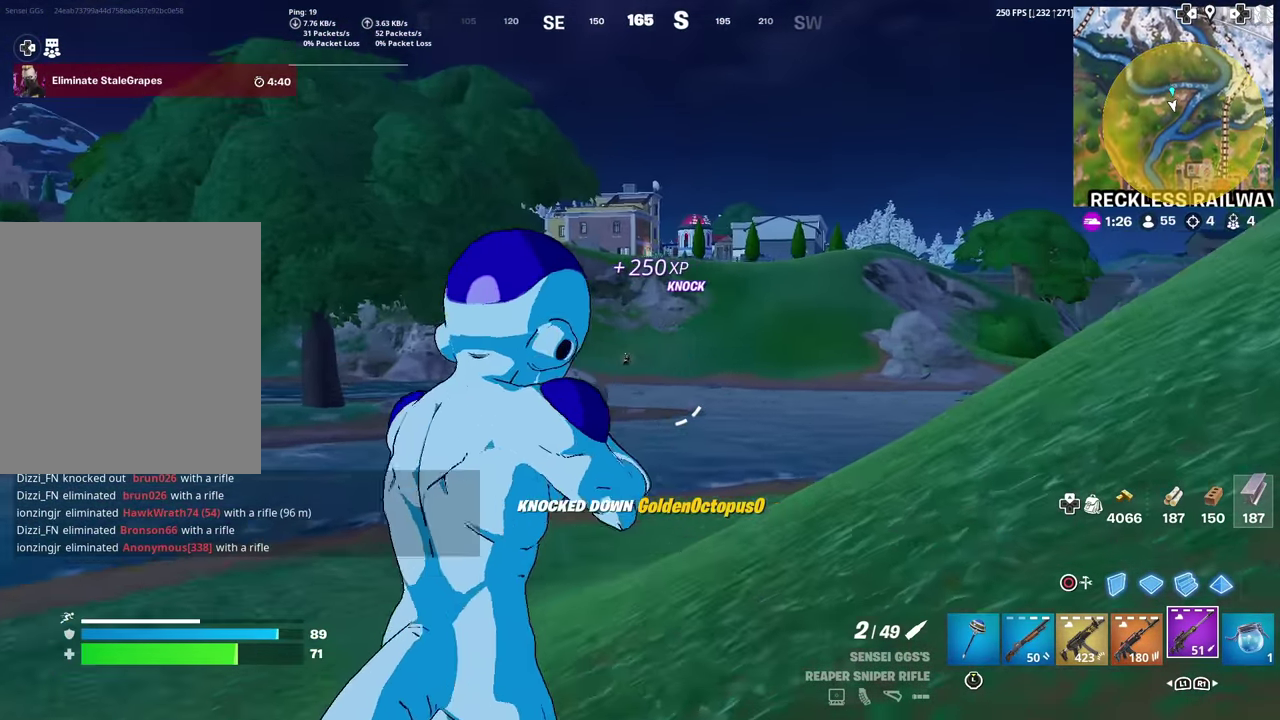
{"dt_ms": 684, "buttons": ["L2"], "left_stick": "center", "right_stick": "center", "events": [[634, "left_stick", "center"]]}
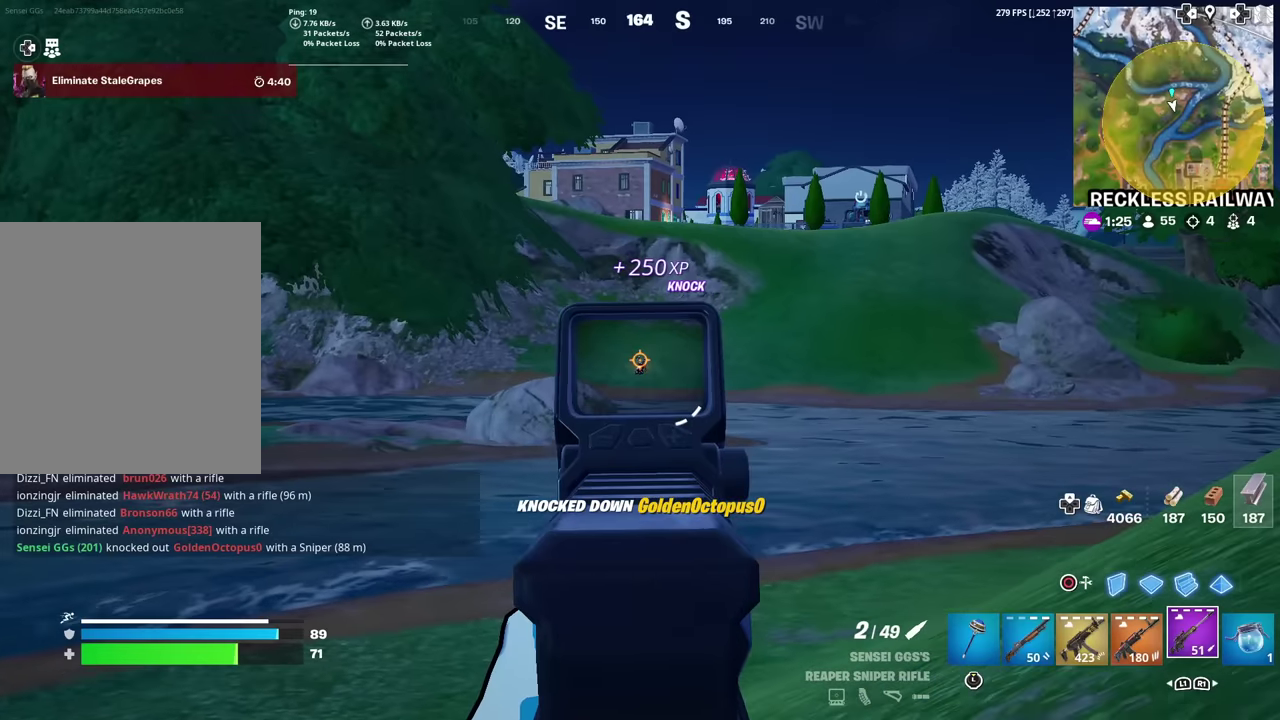
{"dt_ms": 300, "buttons": ["L2"], "left_stick": "center", "right_stick": "center", "events": [[167, "R2", "down"], [284, "R2", "up"]]}